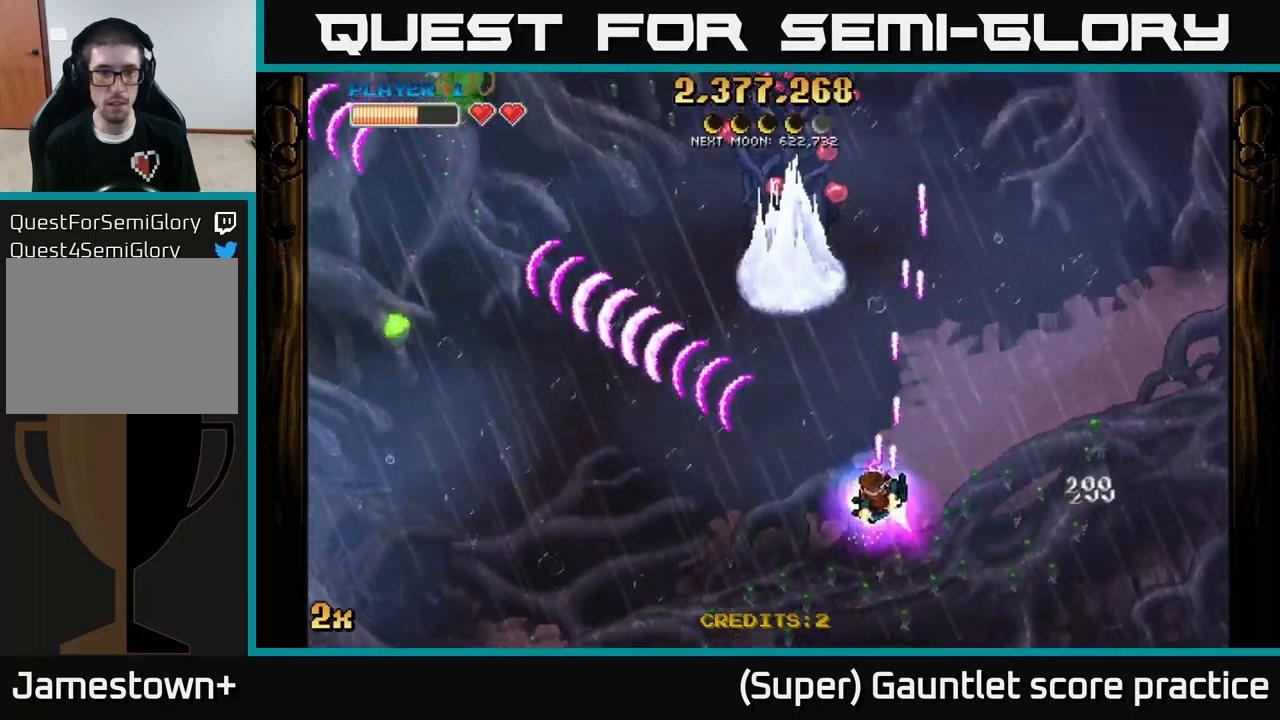
Gameplay with a controller (Xbox layout); each line is a JSON object with the inputs held at the frame after it. "events" lists button and stick changes between this image and that frame as [ms after this image, input, new state], when the widget could be followed in between. Not read: right_stick.
{"buttons": ["A"], "left_stick": "up", "events": [[250, "X", "down"], [250, "left_stick", "up"], [416, "X", "up"]]}
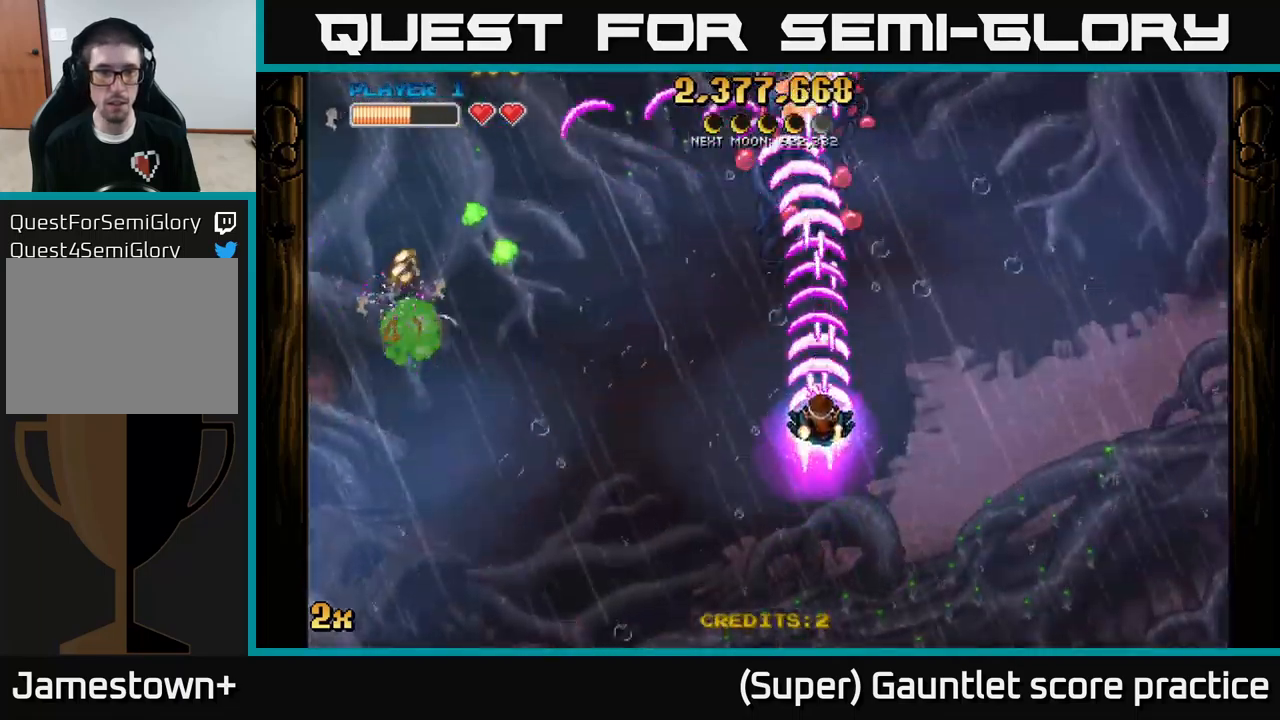
{"buttons": ["A"], "left_stick": "down", "events": [[166, "left_stick", "down"]]}
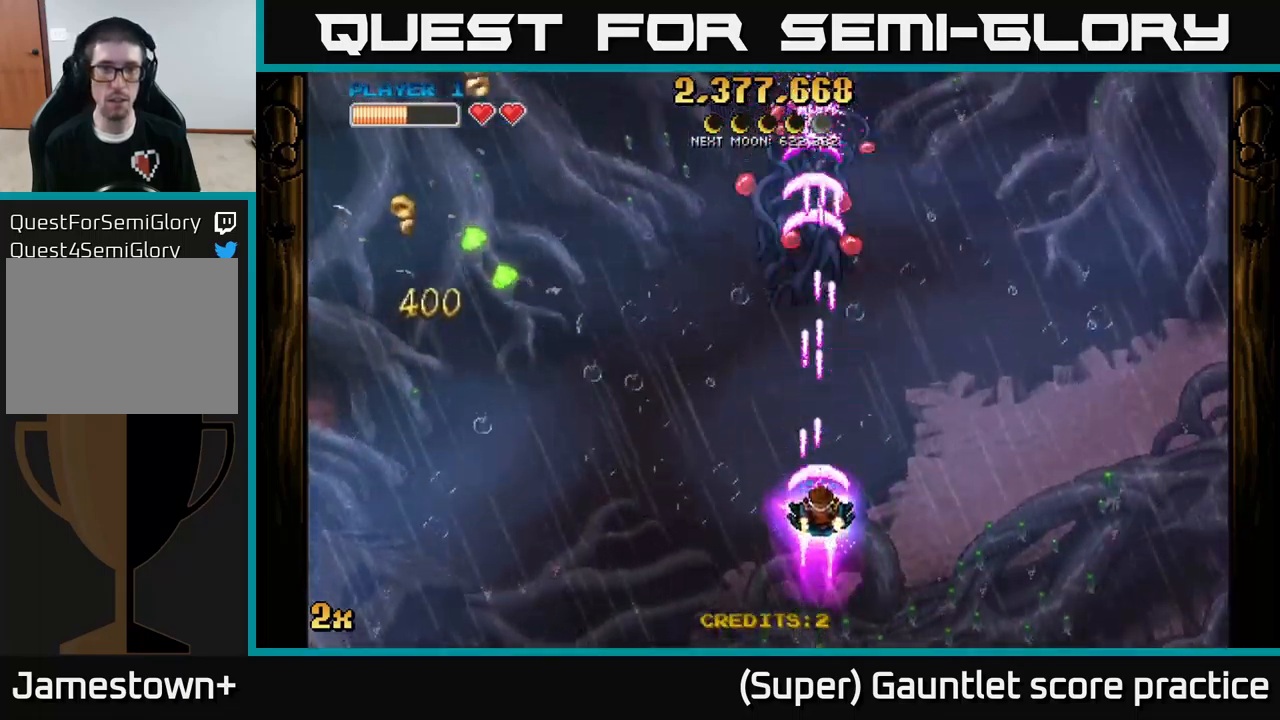
{"buttons": ["A"], "left_stick": "up-left", "events": [[250, "left_stick", "up-left"], [266, "X", "down"], [366, "X", "up"]]}
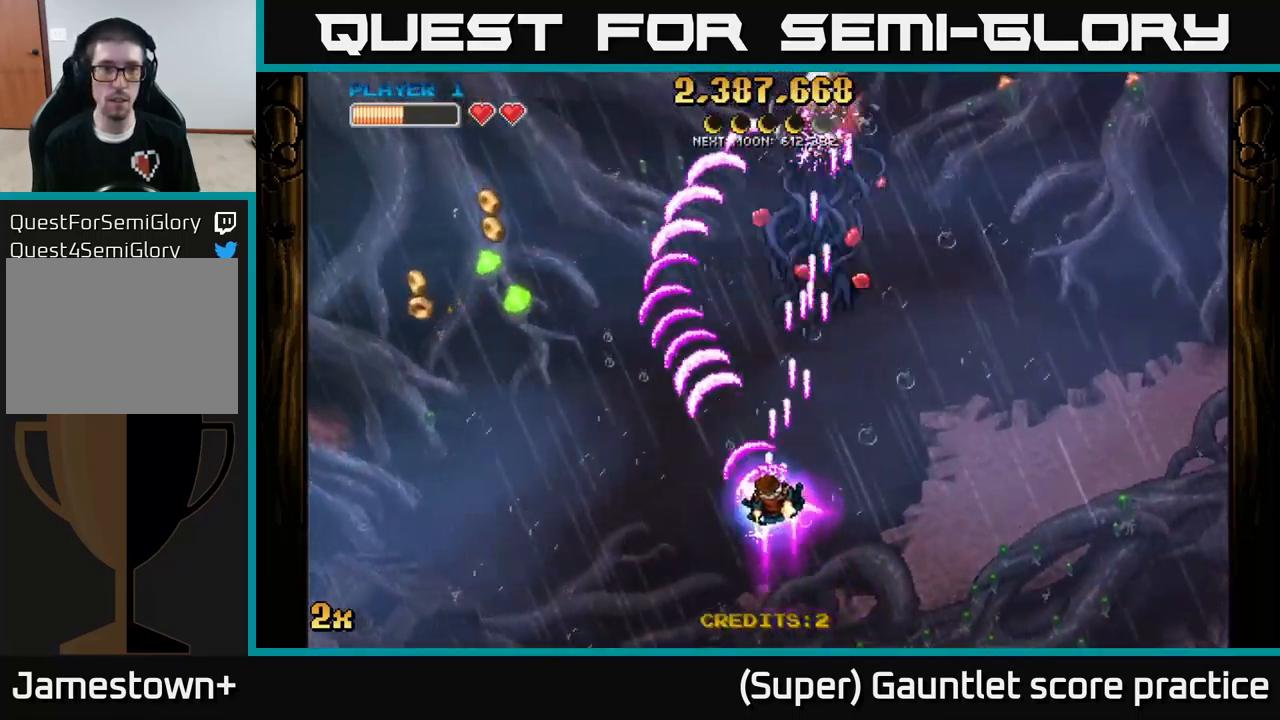
{"buttons": ["A"], "left_stick": "down-left", "events": [[116, "left_stick", "left"], [233, "left_stick", "down-left"]]}
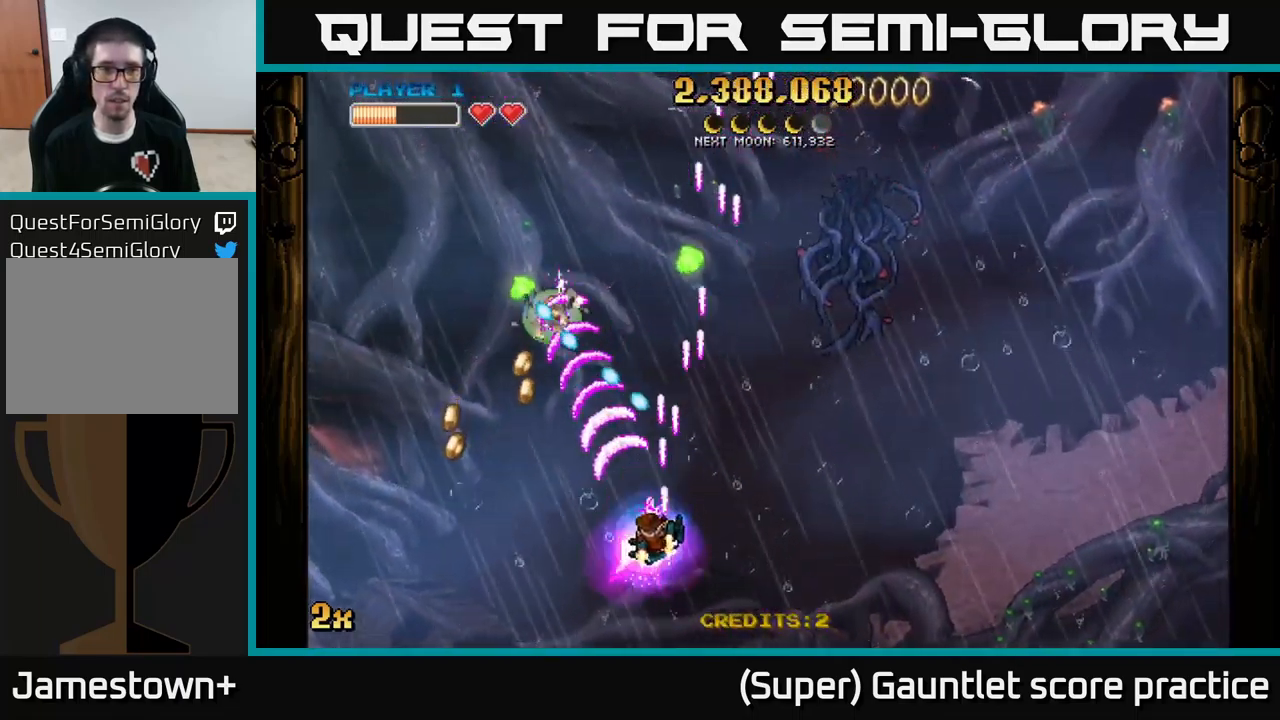
{"buttons": ["A"], "left_stick": "left", "events": [[50, "left_stick", "up-left"], [116, "X", "down"], [133, "left_stick", "up-right"], [216, "X", "up"], [233, "left_stick", "left"]]}
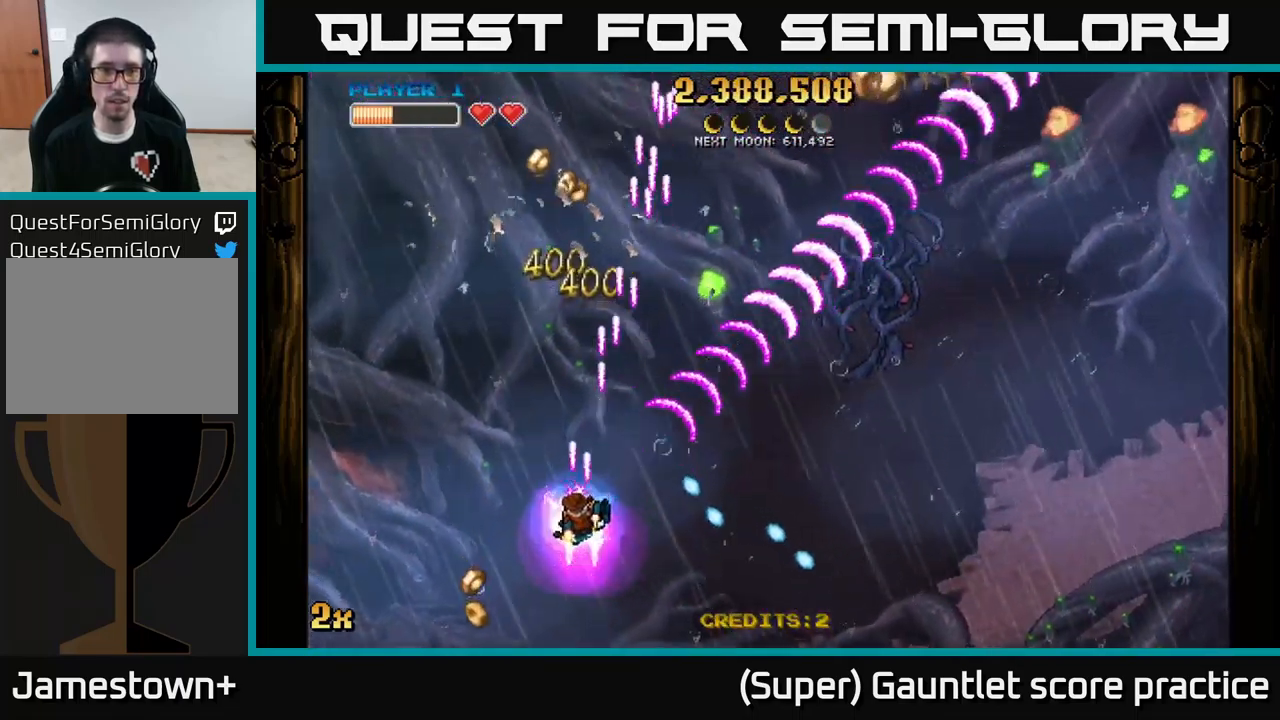
{"buttons": ["A", "X"], "left_stick": "up", "events": [[116, "left_stick", "up"], [450, "X", "down"]]}
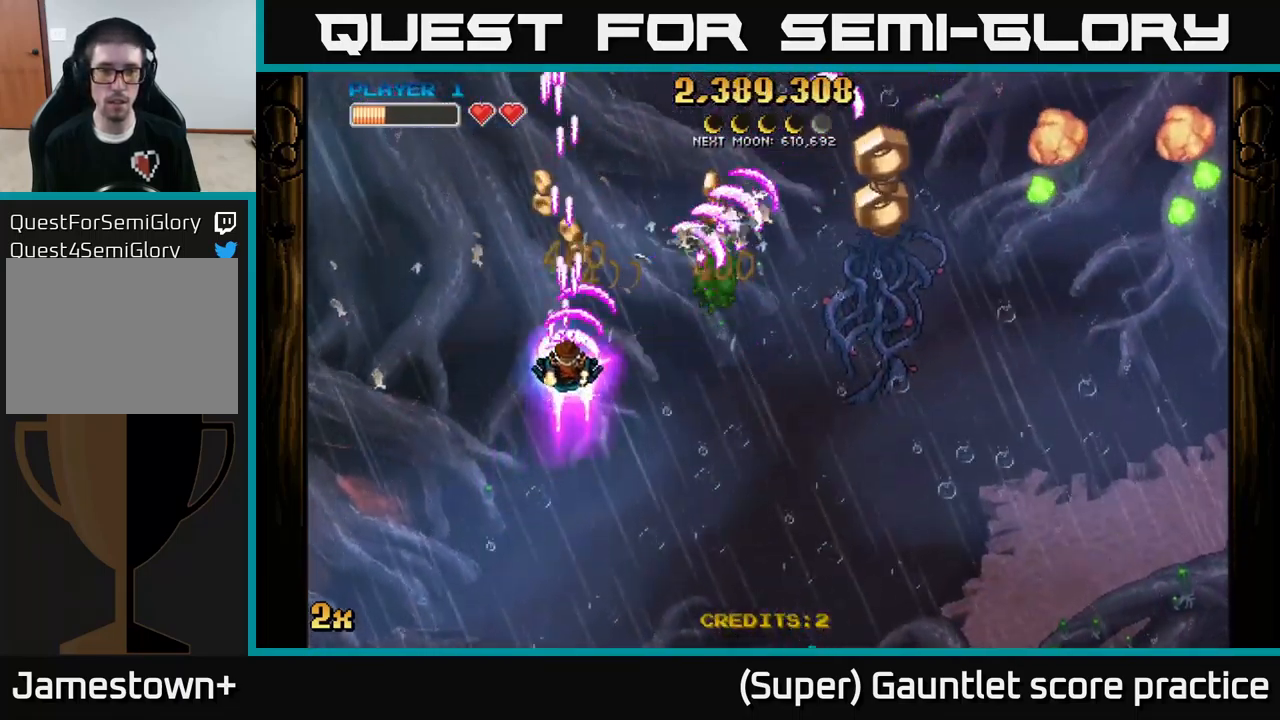
{"buttons": ["A"], "left_stick": "down-right", "events": [[66, "X", "up"], [233, "left_stick", "down-right"]]}
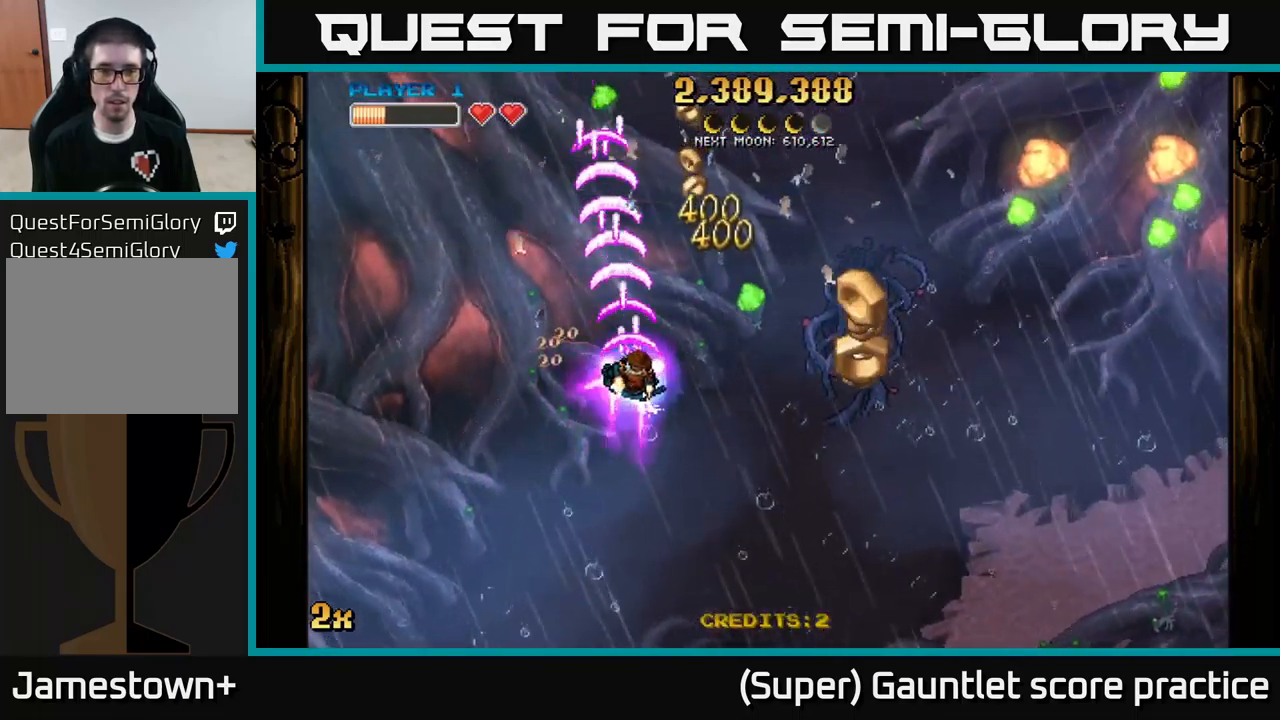
{"buttons": ["A"], "left_stick": "down-right", "events": []}
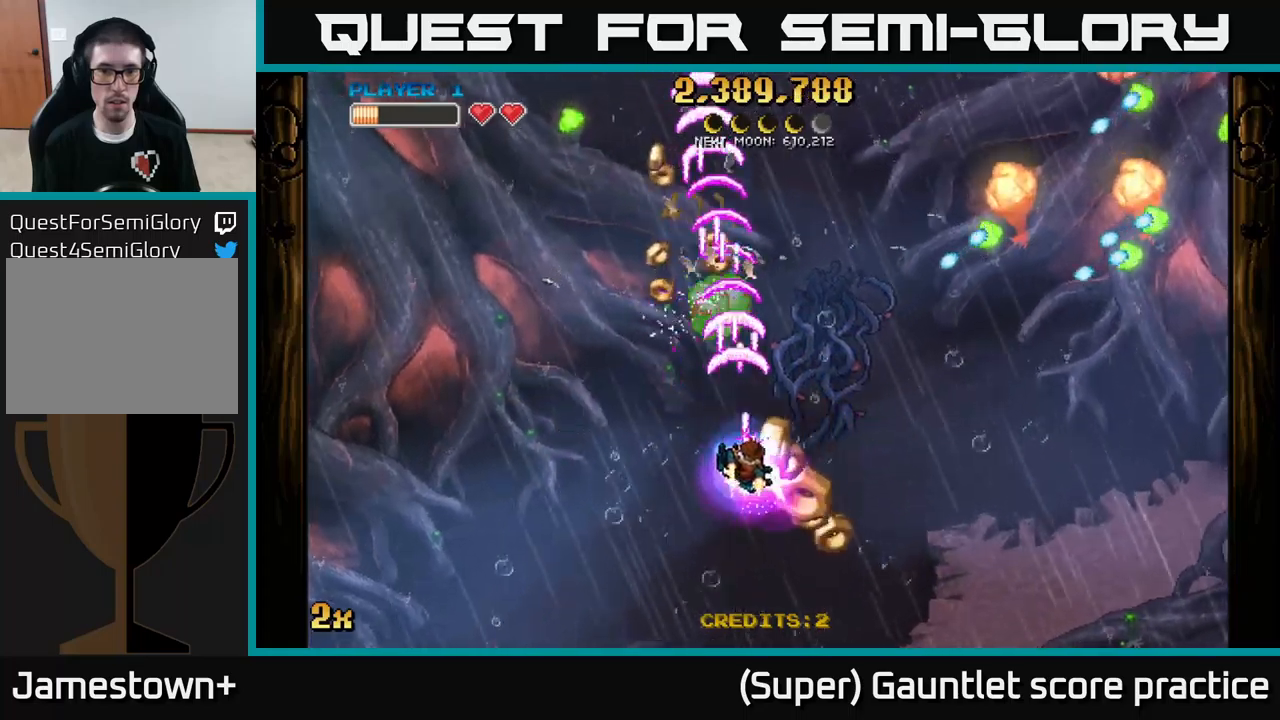
{"buttons": ["A"], "left_stick": "up", "events": [[133, "left_stick", "left"], [333, "left_stick", "up-left"], [500, "left_stick", "up"]]}
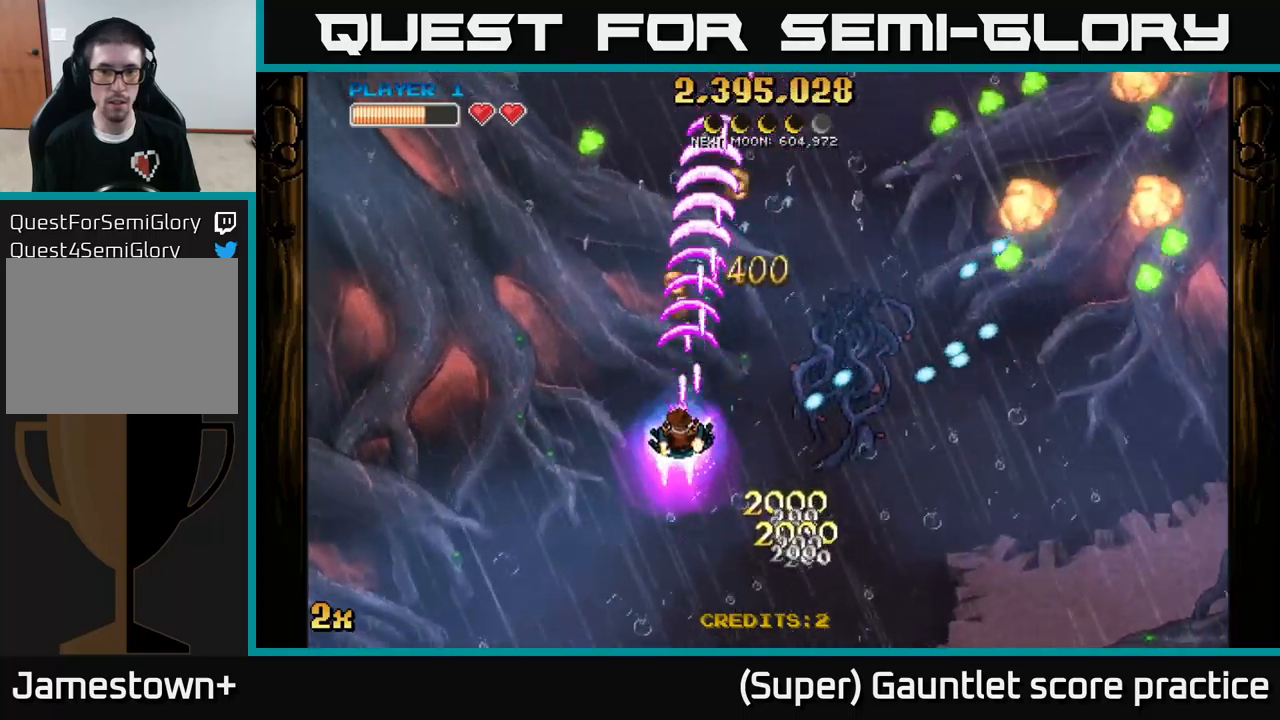
{"buttons": ["A", "X"], "left_stick": "right", "events": [[400, "left_stick", "right"], [433, "X", "down"]]}
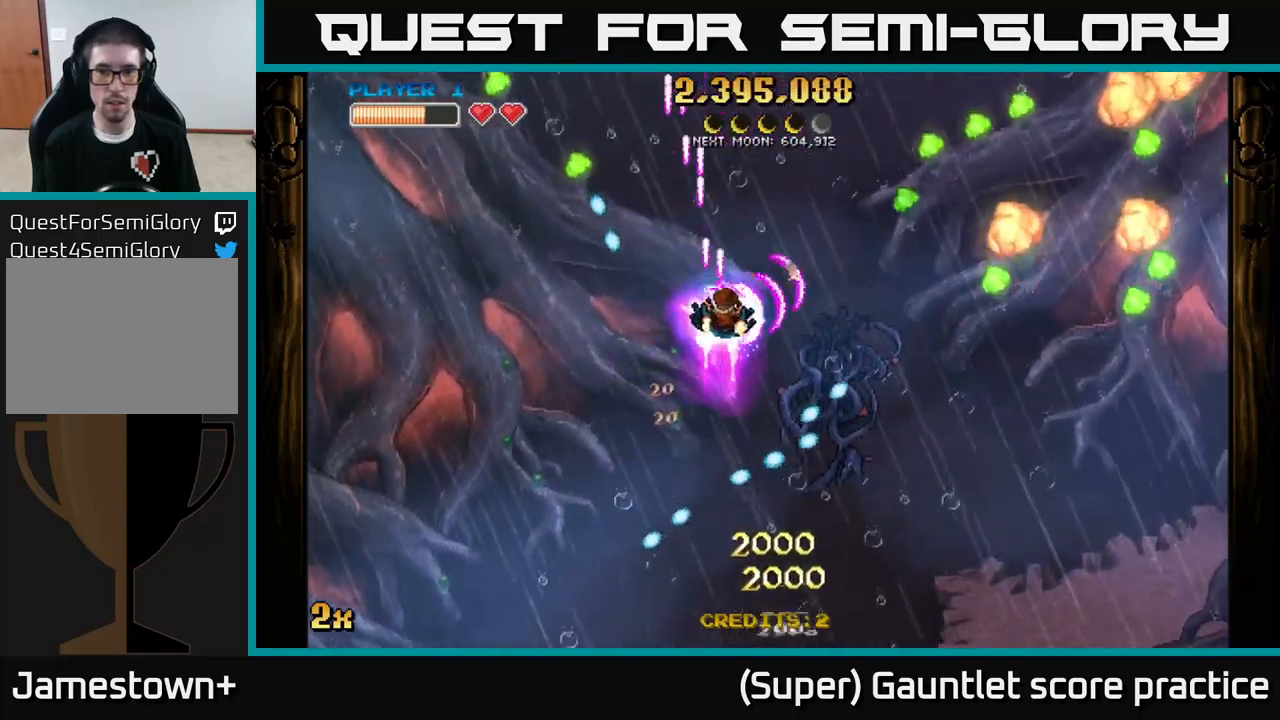
{"buttons": ["A"], "left_stick": "down", "events": [[50, "X", "up"], [217, "left_stick", "down-right"], [317, "left_stick", "down"]]}
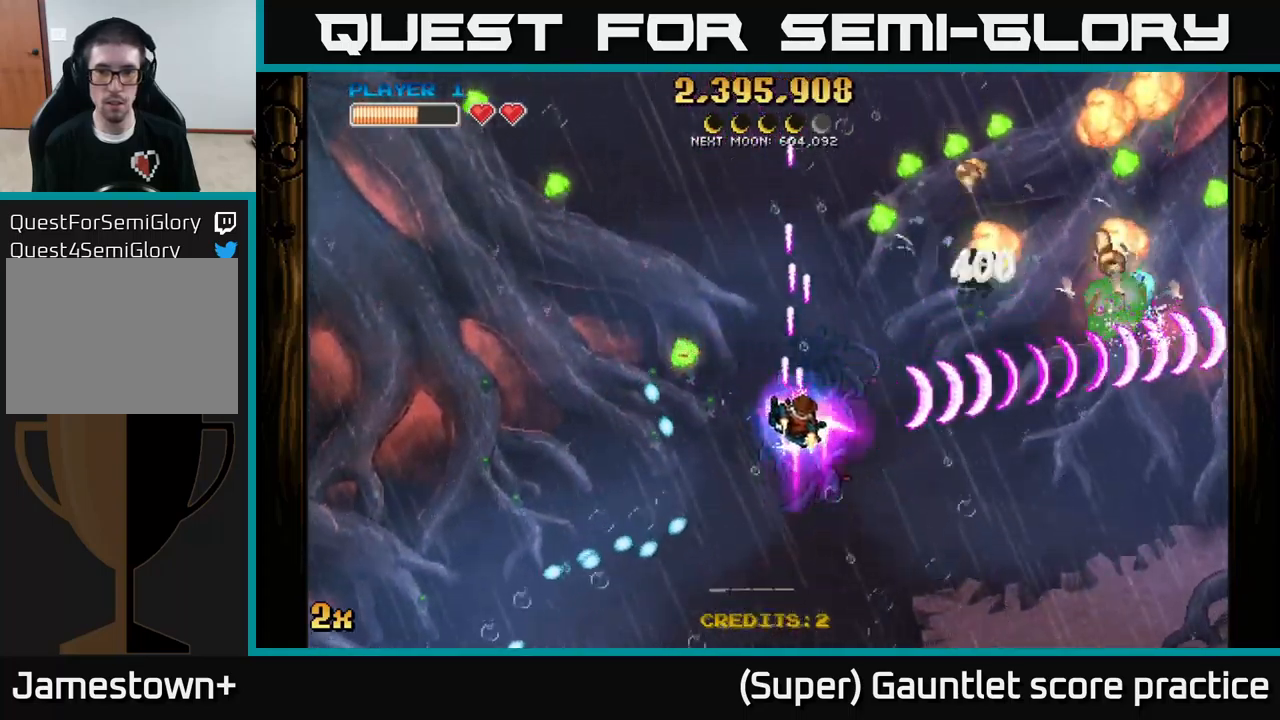
{"buttons": ["A", "X"], "left_stick": "up-right", "events": [[167, "left_stick", "up-left"], [200, "X", "down"], [283, "X", "up"], [350, "left_stick", "down-right"], [500, "X", "down"], [500, "left_stick", "up-right"]]}
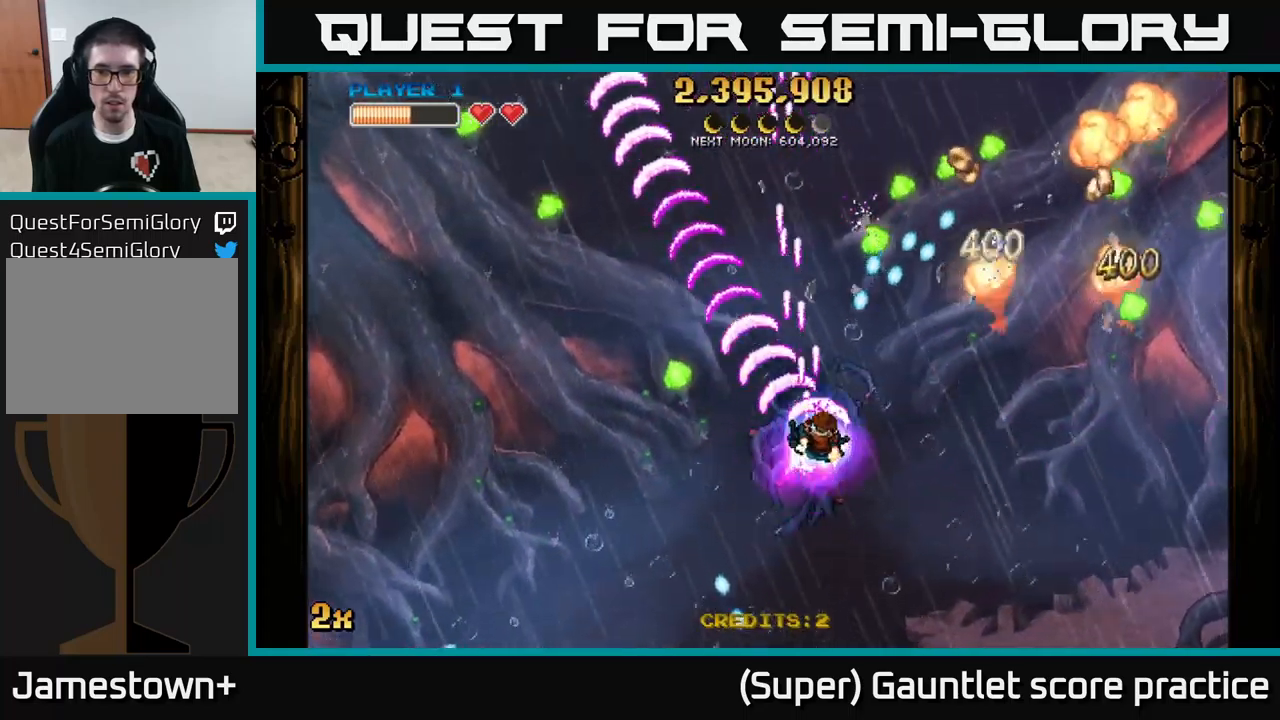
{"buttons": ["A", "X"], "left_stick": "up-left", "events": [[83, "X", "up"], [183, "left_stick", "down-right"], [500, "X", "down"], [500, "left_stick", "up-left"]]}
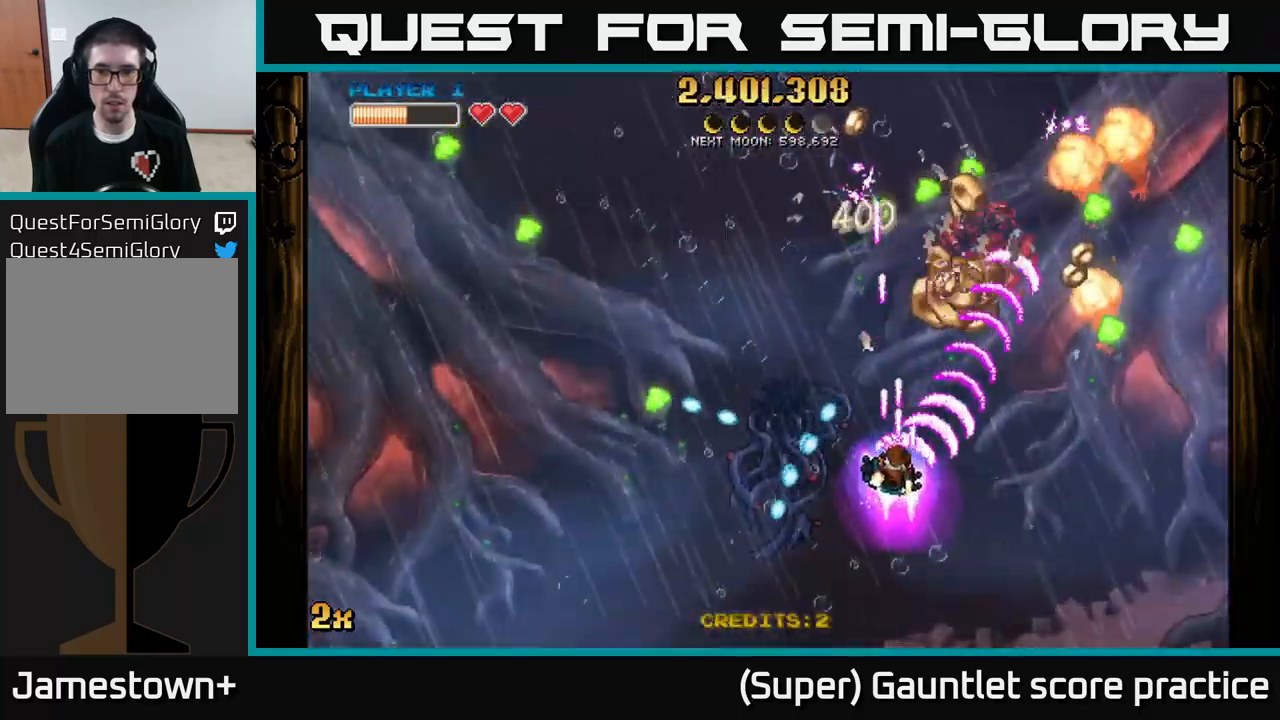
{"buttons": [], "left_stick": "down-right", "events": [[100, "X", "up"], [133, "left_stick", "down-right"], [217, "A", "up"]]}
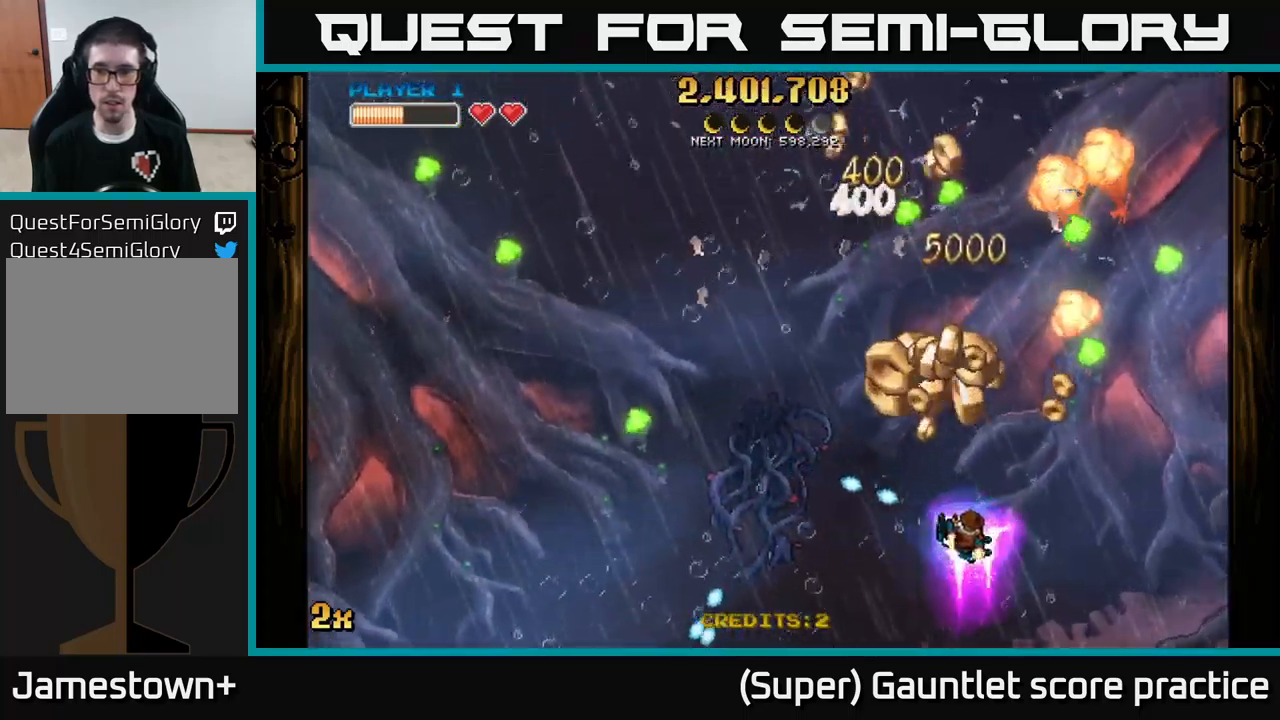
{"buttons": ["A", "X"], "left_stick": "up-right", "events": [[117, "left_stick", "down"], [250, "left_stick", "down-left"], [417, "A", "down"], [417, "left_stick", "up-left"], [450, "X", "down"], [467, "left_stick", "up-right"]]}
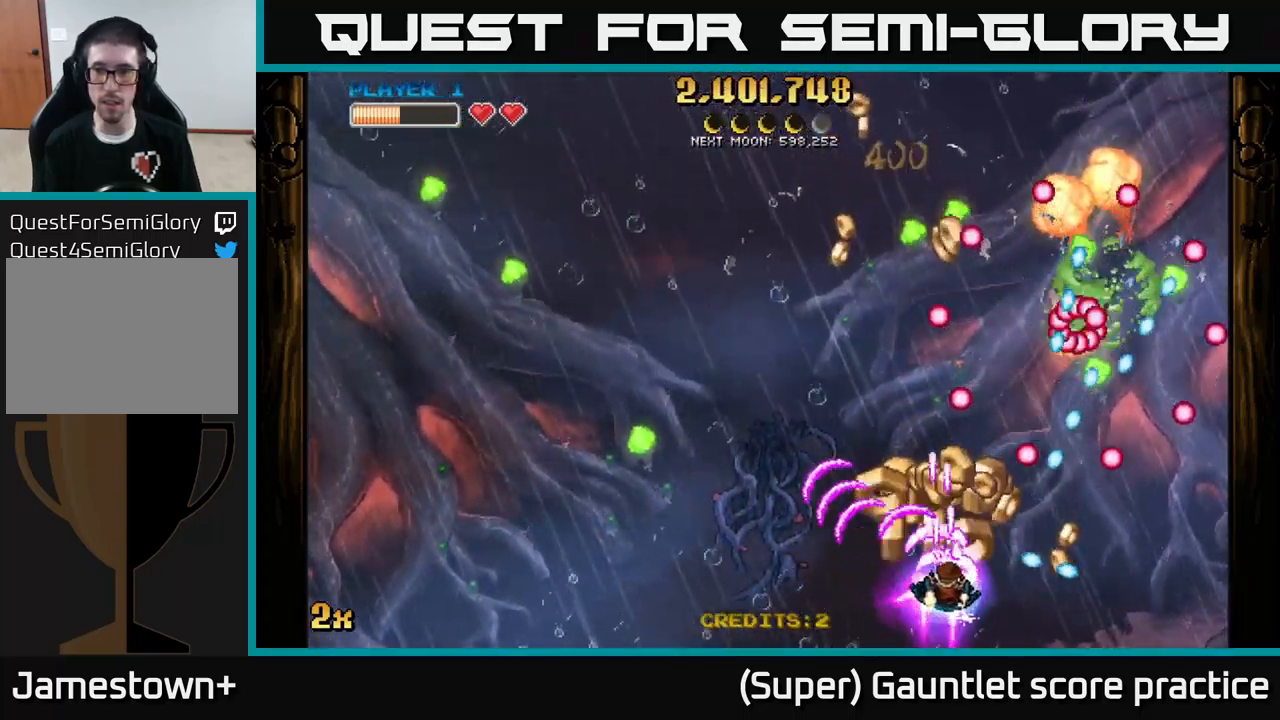
{"buttons": ["A"], "left_stick": "down-left", "events": [[67, "X", "up"], [133, "left_stick", "up-left"], [183, "left_stick", "up-right"], [267, "left_stick", "up-left"], [350, "left_stick", "down-left"]]}
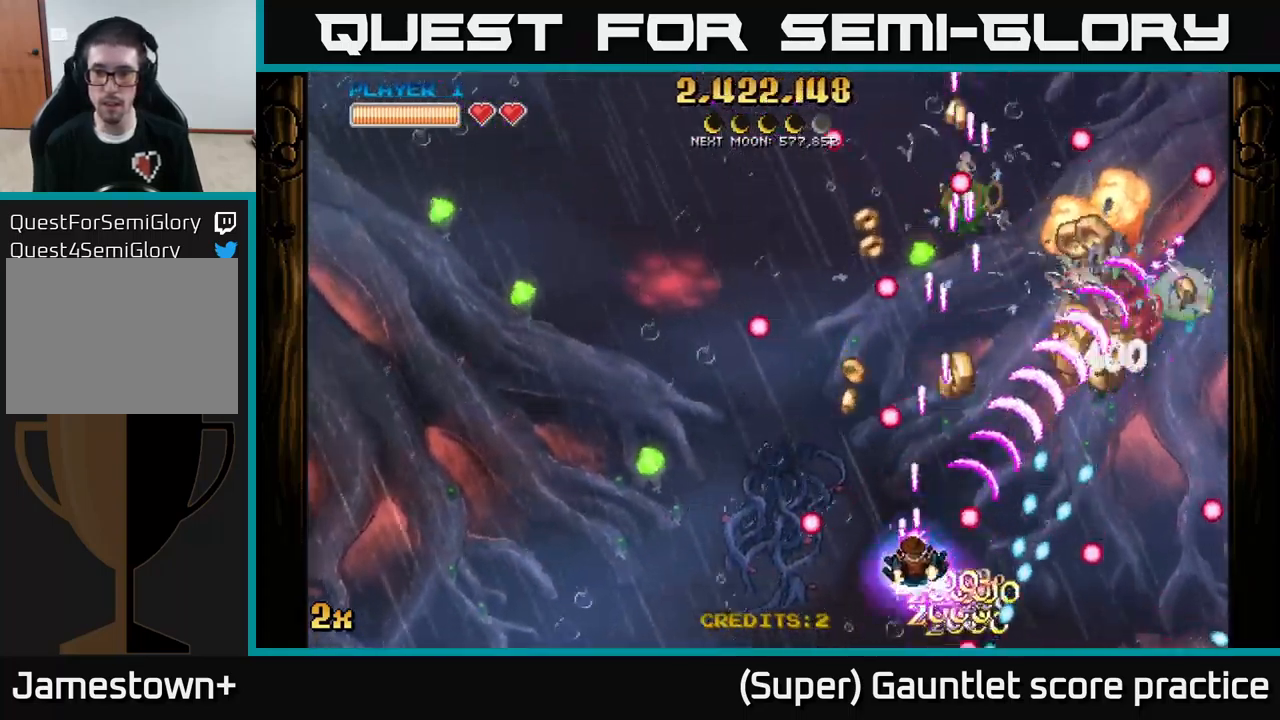
{"buttons": ["A"], "left_stick": "right", "events": [[150, "left_stick", "center"], [317, "left_stick", "up"], [367, "left_stick", "right"]]}
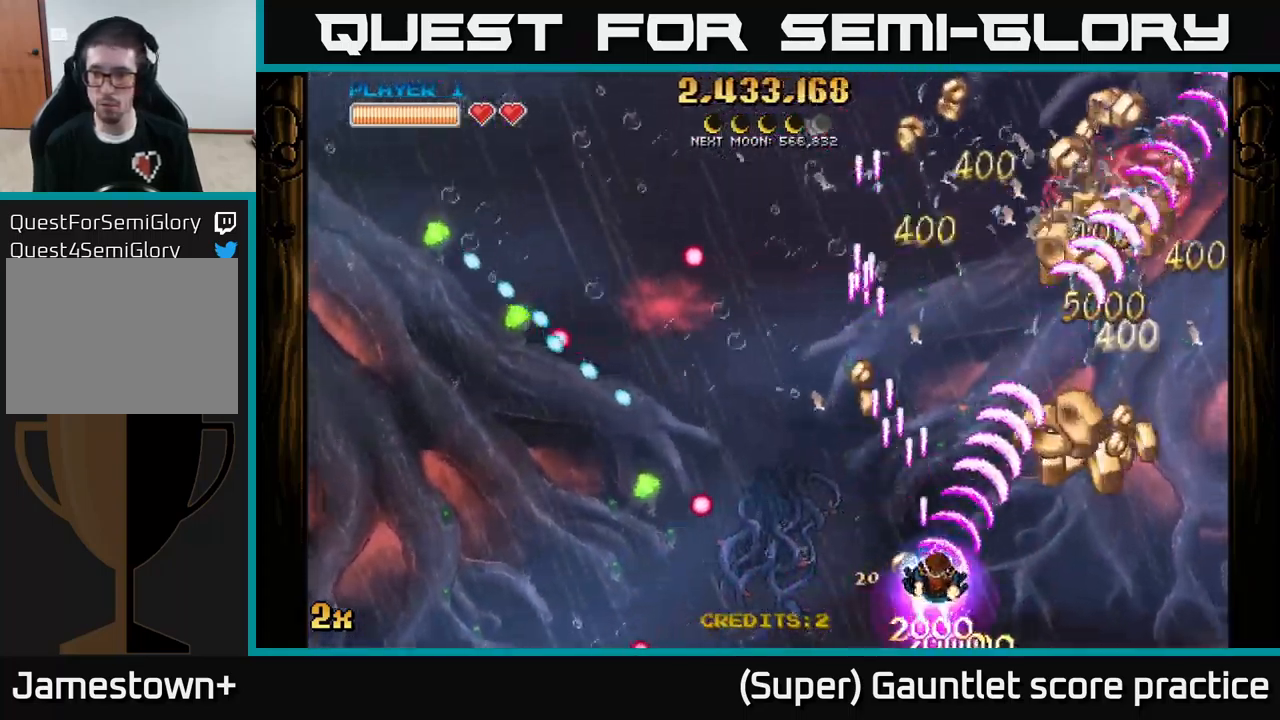
{"buttons": ["A"], "left_stick": "up-right", "events": [[33, "left_stick", "down-right"], [300, "left_stick", "right"], [450, "left_stick", "up-right"]]}
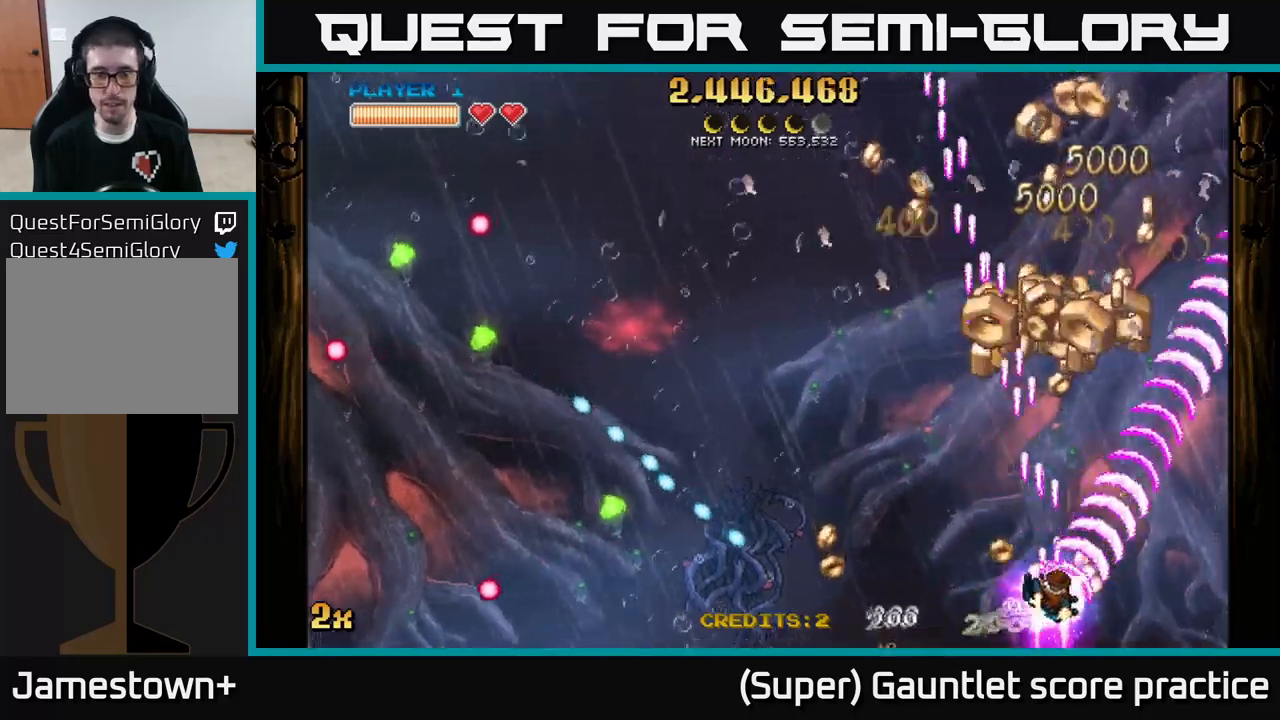
{"buttons": ["A"], "left_stick": "right", "events": [[17, "left_stick", "up"], [150, "left_stick", "up-left"], [417, "left_stick", "right"]]}
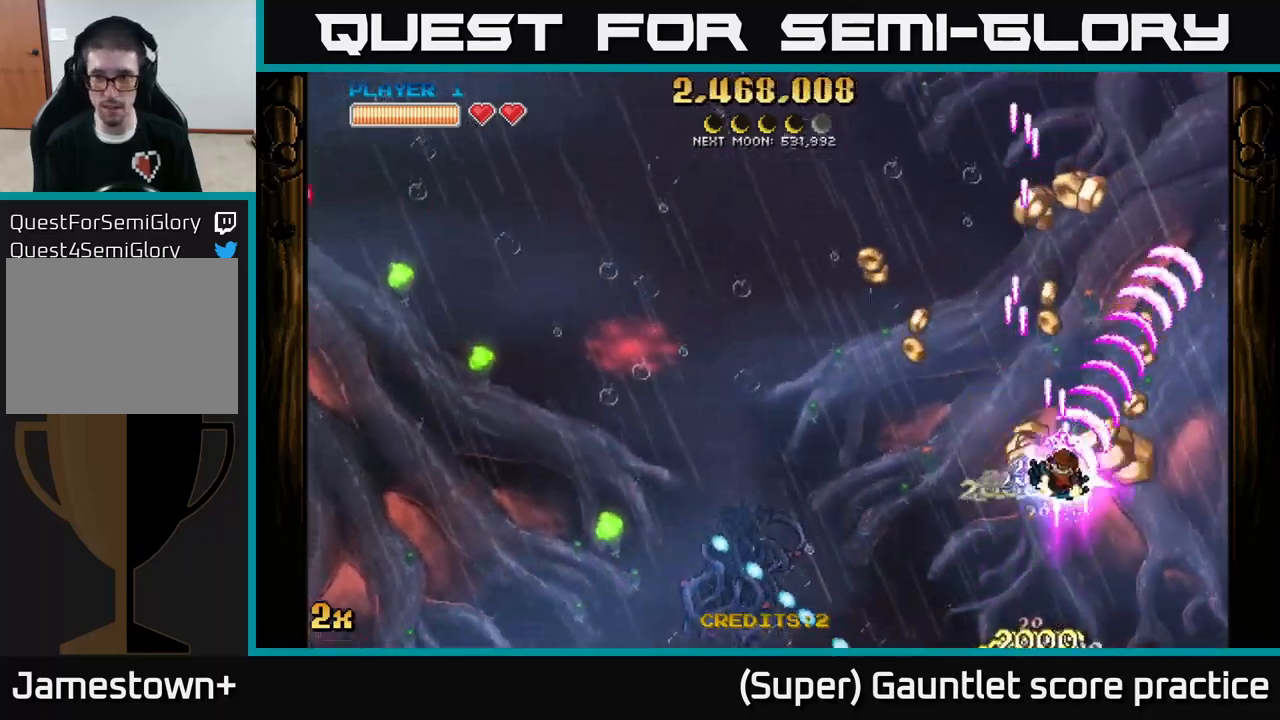
{"buttons": ["A"], "left_stick": "right", "events": [[134, "left_stick", "left"], [467, "left_stick", "right"]]}
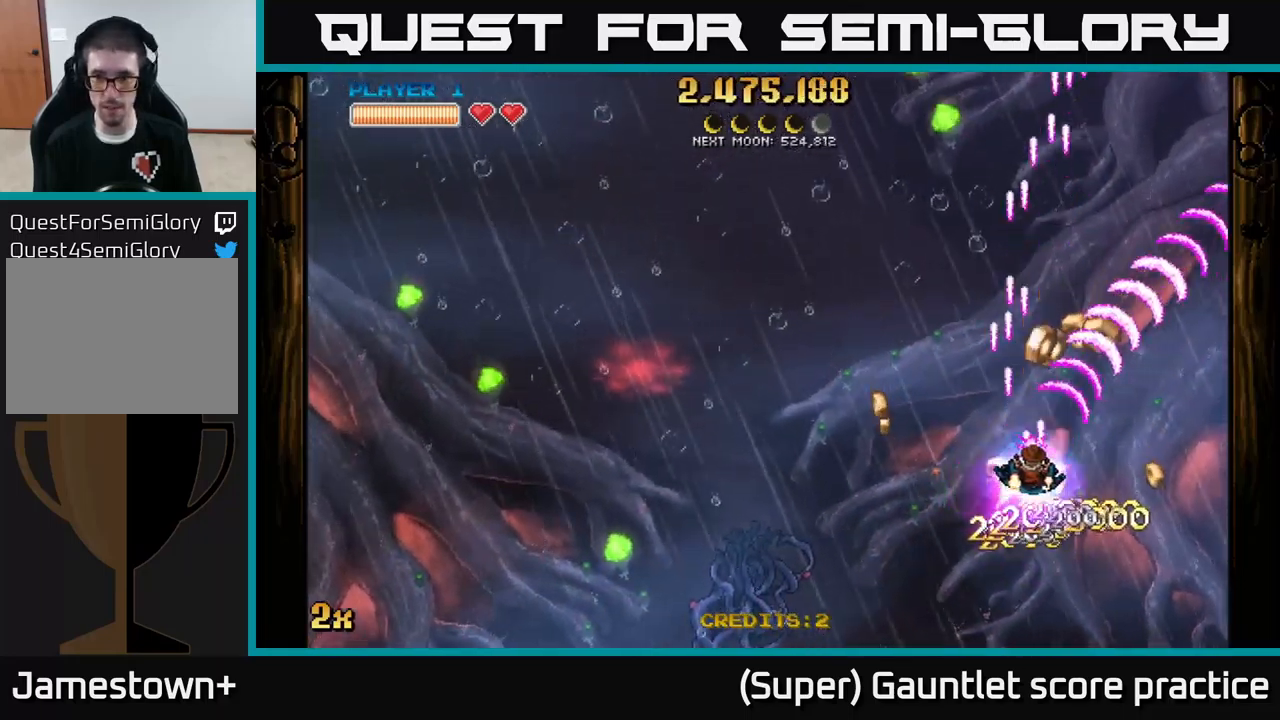
{"buttons": ["A"], "left_stick": "down-left", "events": [[150, "left_stick", "left"], [184, "X", "down"], [300, "X", "up"], [434, "left_stick", "down-left"]]}
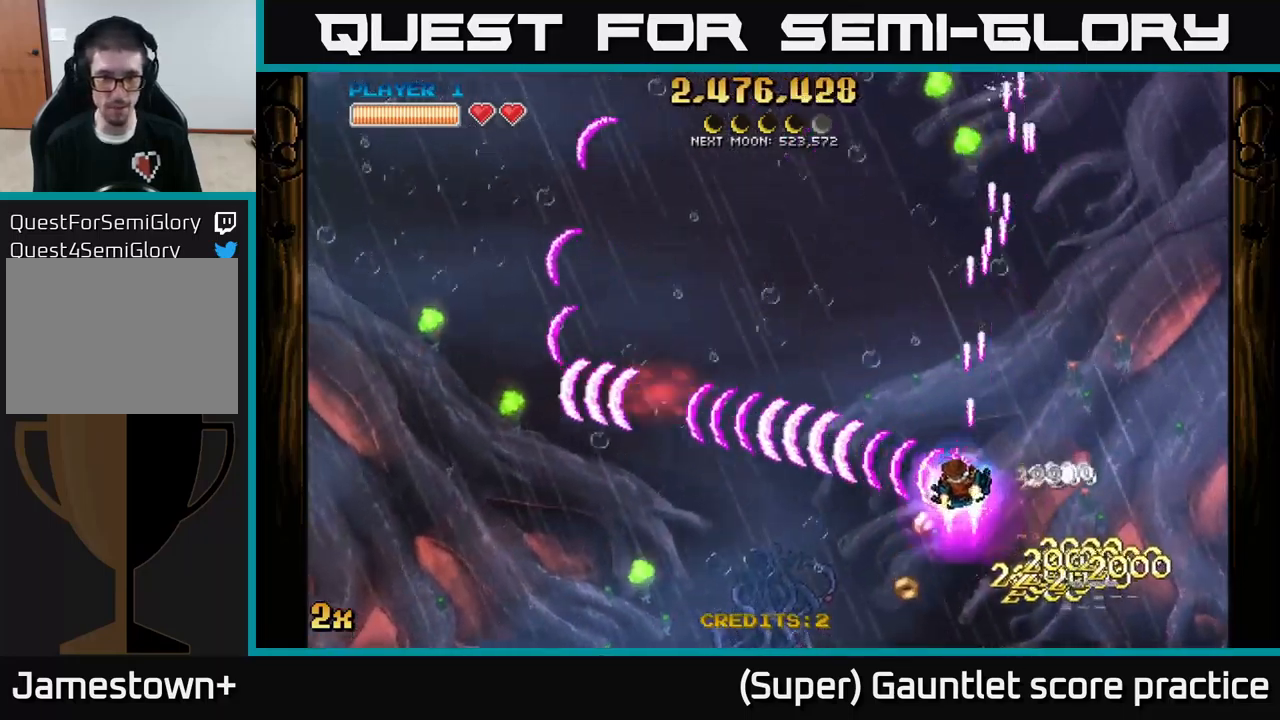
{"buttons": ["A"], "left_stick": "down-left", "events": []}
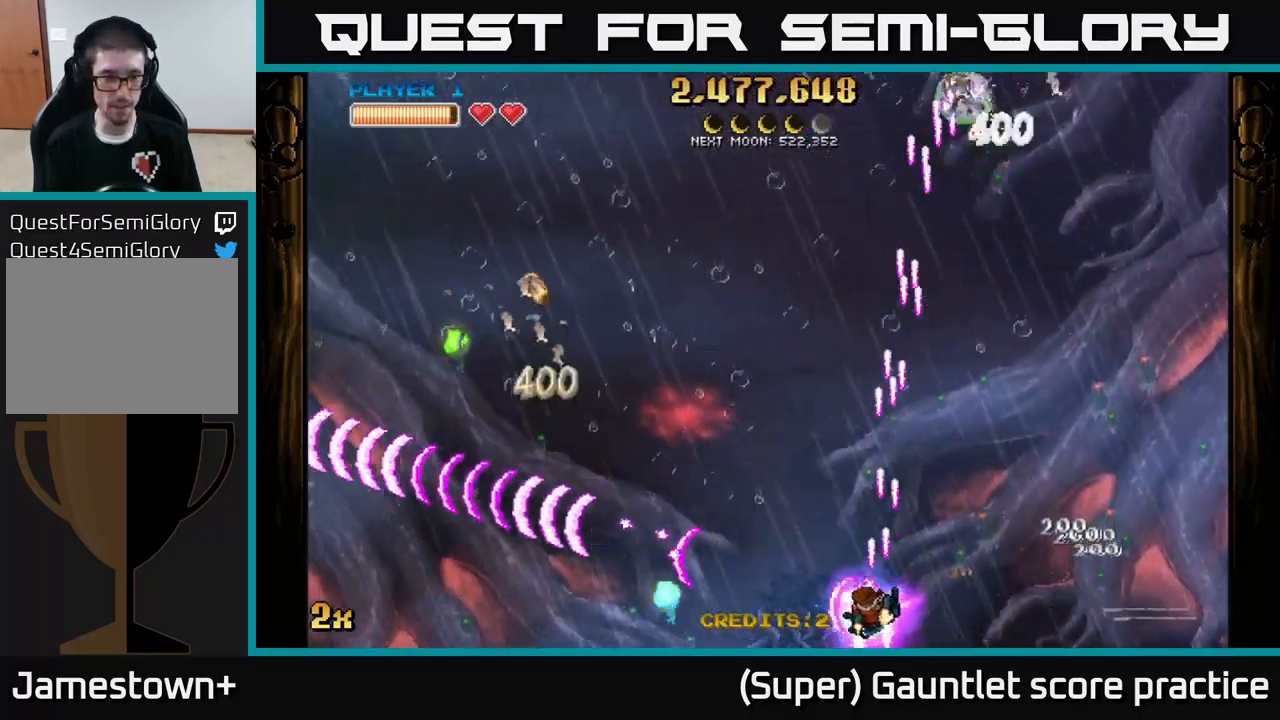
{"buttons": ["A"], "left_stick": "left", "events": [[150, "X", "down"], [150, "left_stick", "up-left"], [250, "X", "up"], [417, "left_stick", "left"]]}
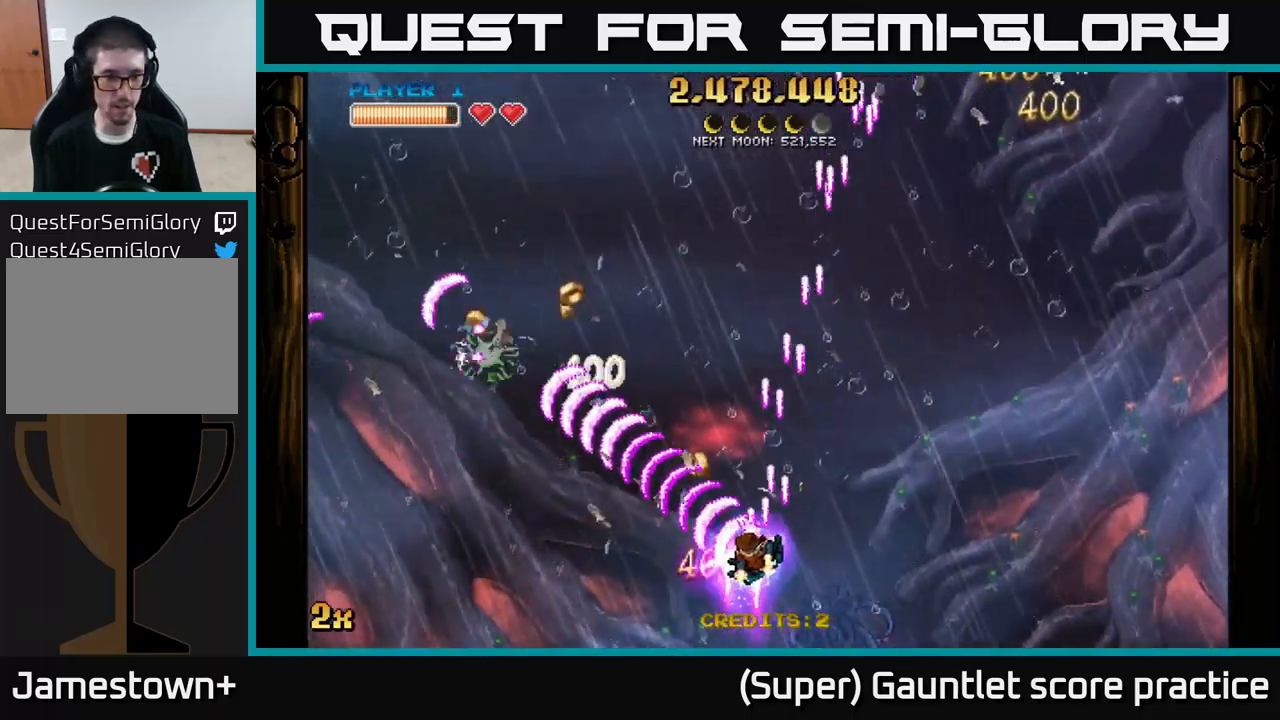
{"buttons": ["A"], "left_stick": "left", "events": [[217, "left_stick", "up"], [250, "X", "down"], [267, "left_stick", "up-right"], [367, "X", "up"], [500, "left_stick", "left"]]}
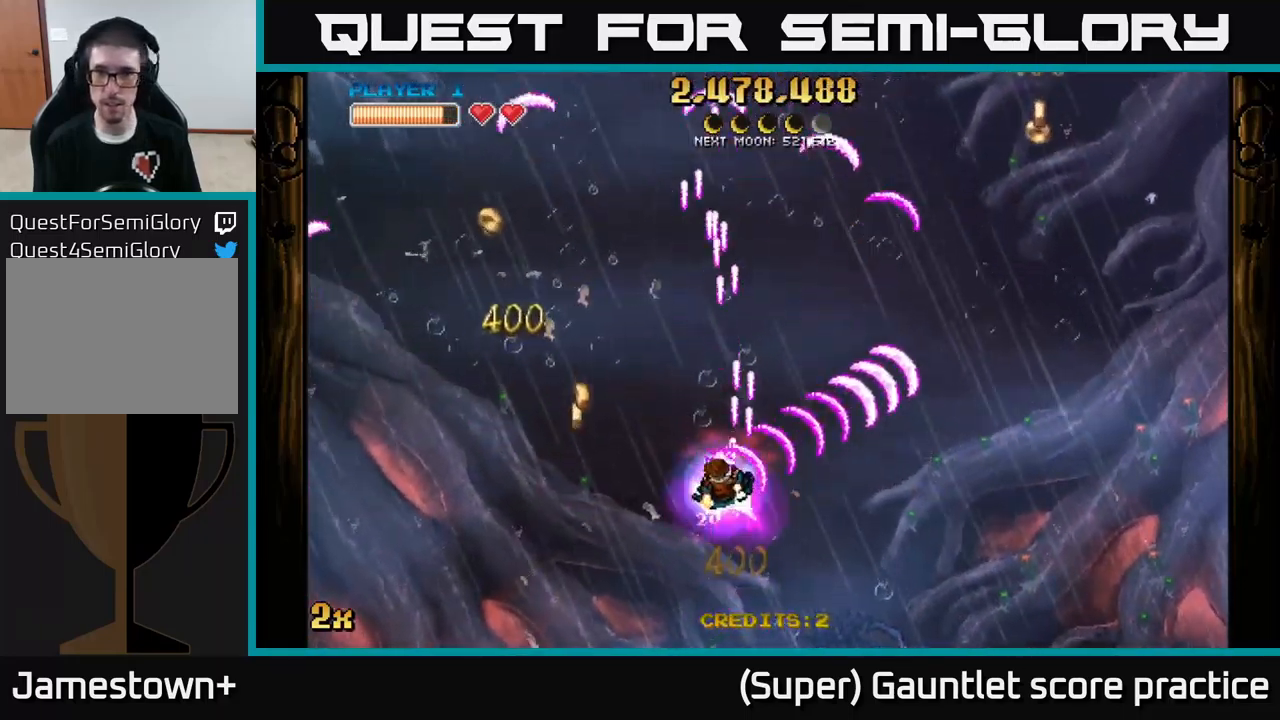
{"buttons": ["A"], "left_stick": "left", "events": [[34, "left_stick", "down-left"], [200, "left_stick", "left"]]}
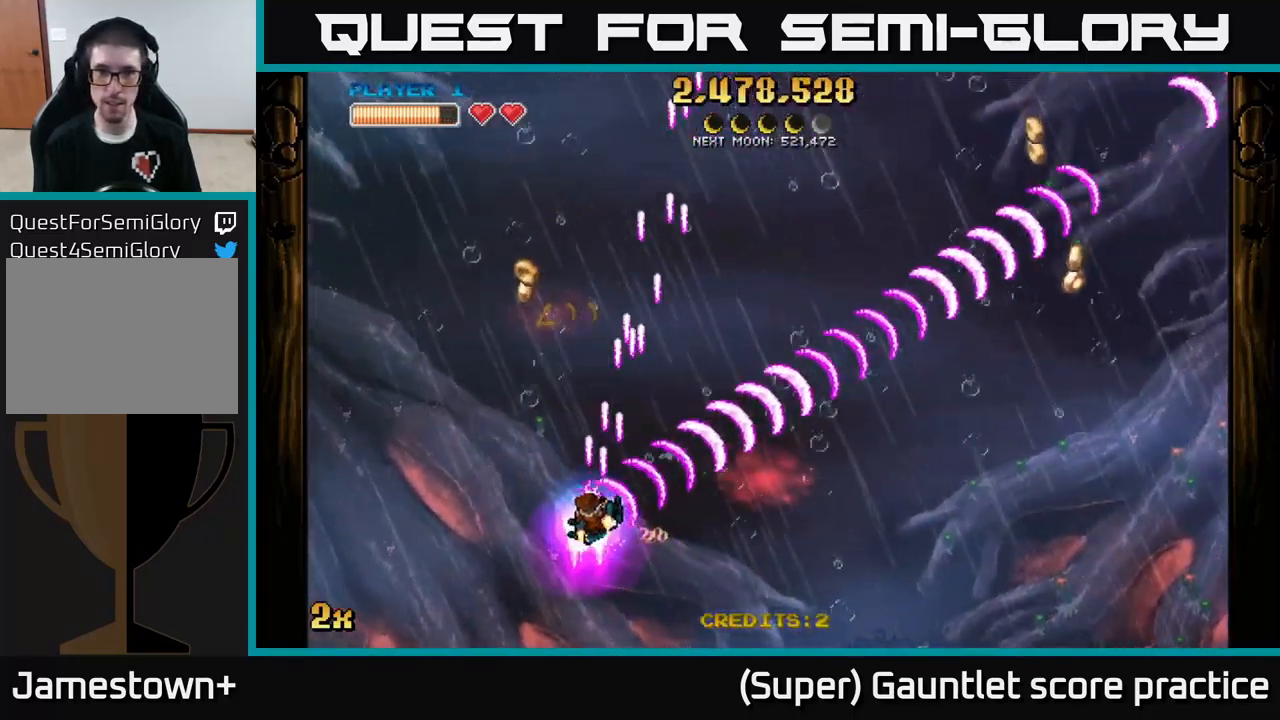
{"buttons": ["A"], "left_stick": "down-right", "events": [[84, "left_stick", "up-left"], [217, "left_stick", "up"], [384, "left_stick", "down-right"]]}
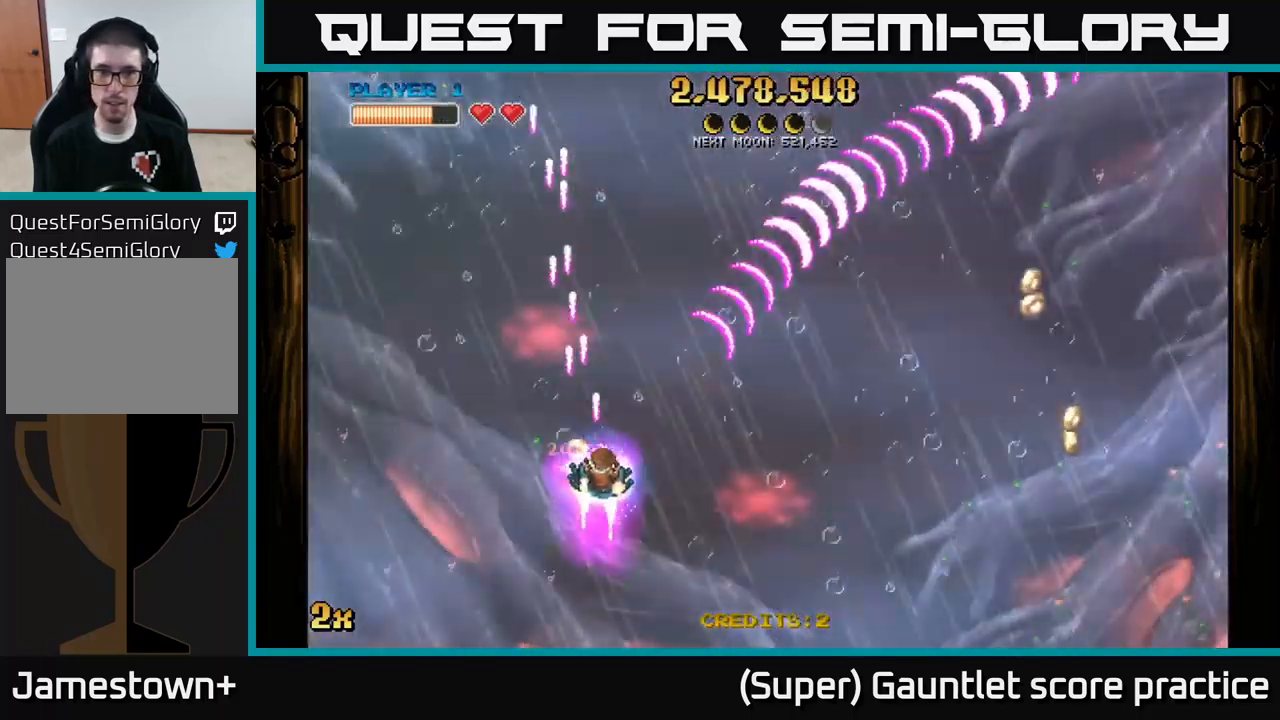
{"buttons": ["A"], "left_stick": "down-right", "events": []}
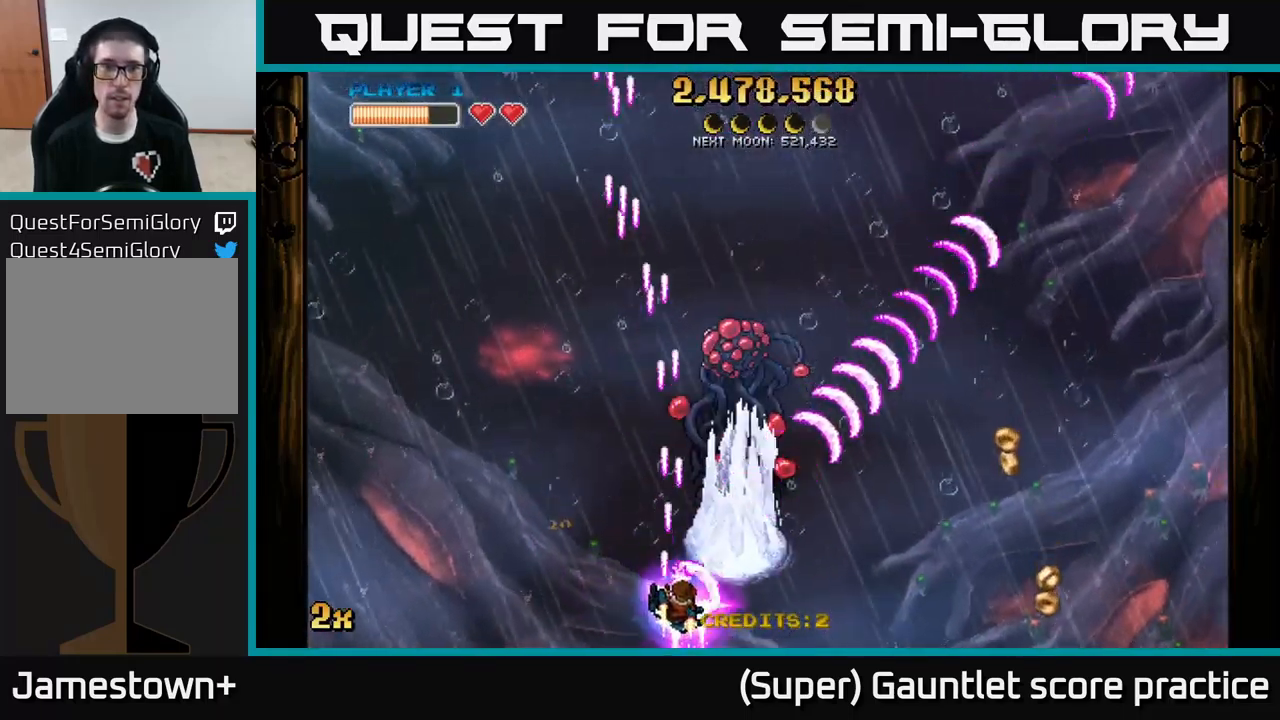
{"buttons": ["A"], "left_stick": "up", "events": [[134, "X", "down"], [134, "left_stick", "up"], [283, "X", "up"]]}
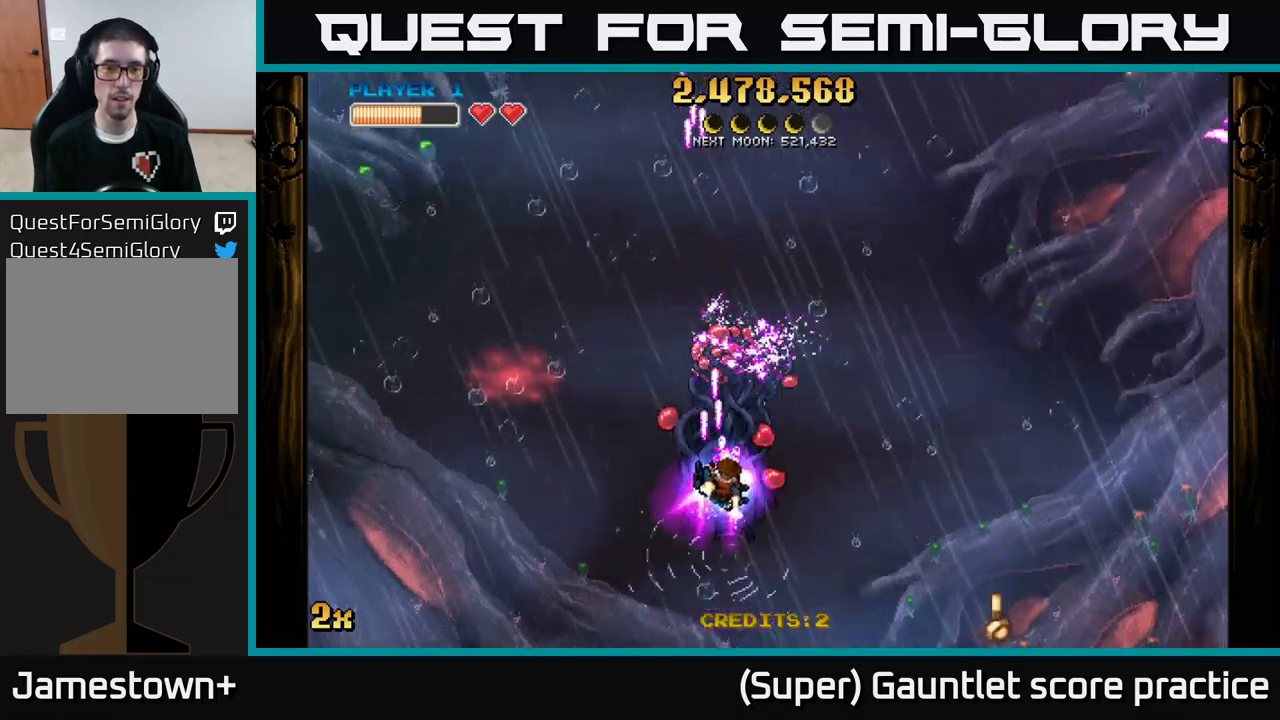
{"buttons": ["A"], "left_stick": "center", "events": [[183, "left_stick", "center"], [366, "left_stick", "down"], [466, "left_stick", "center"]]}
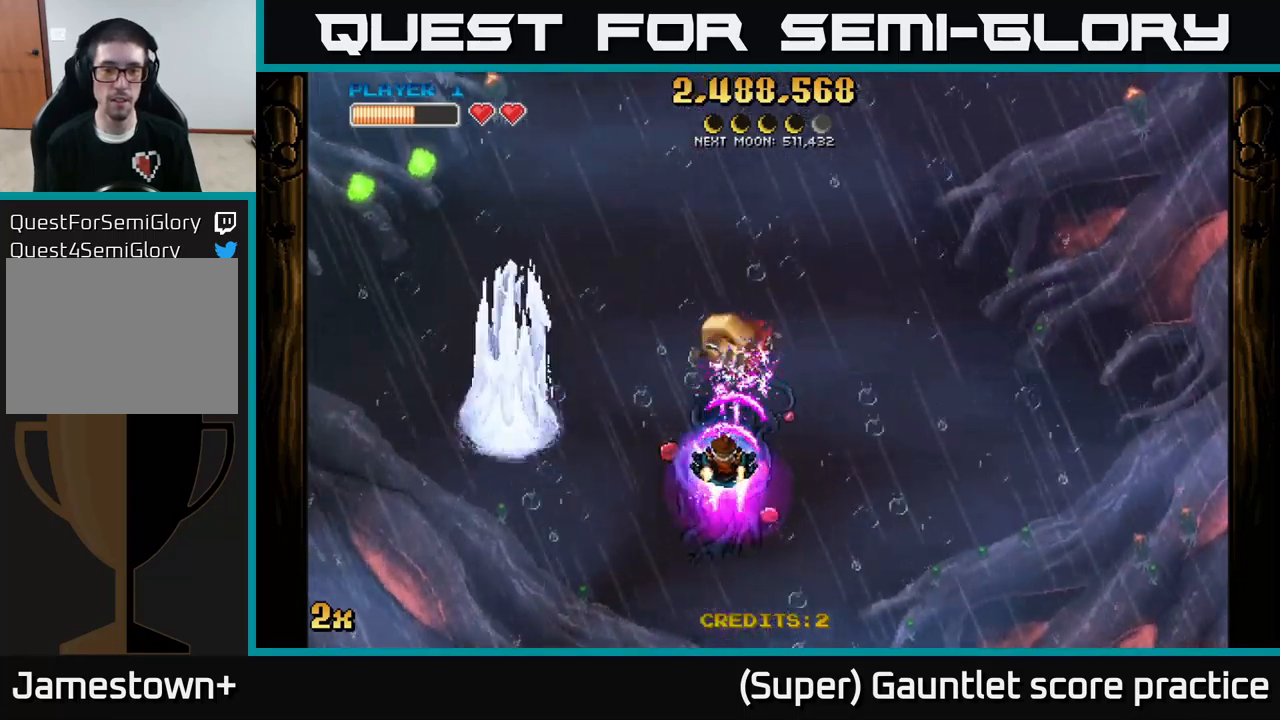
{"buttons": ["A"], "left_stick": "right", "events": [[150, "left_stick", "left"], [200, "X", "down"], [200, "left_stick", "up-left"], [316, "X", "up"], [450, "left_stick", "right"]]}